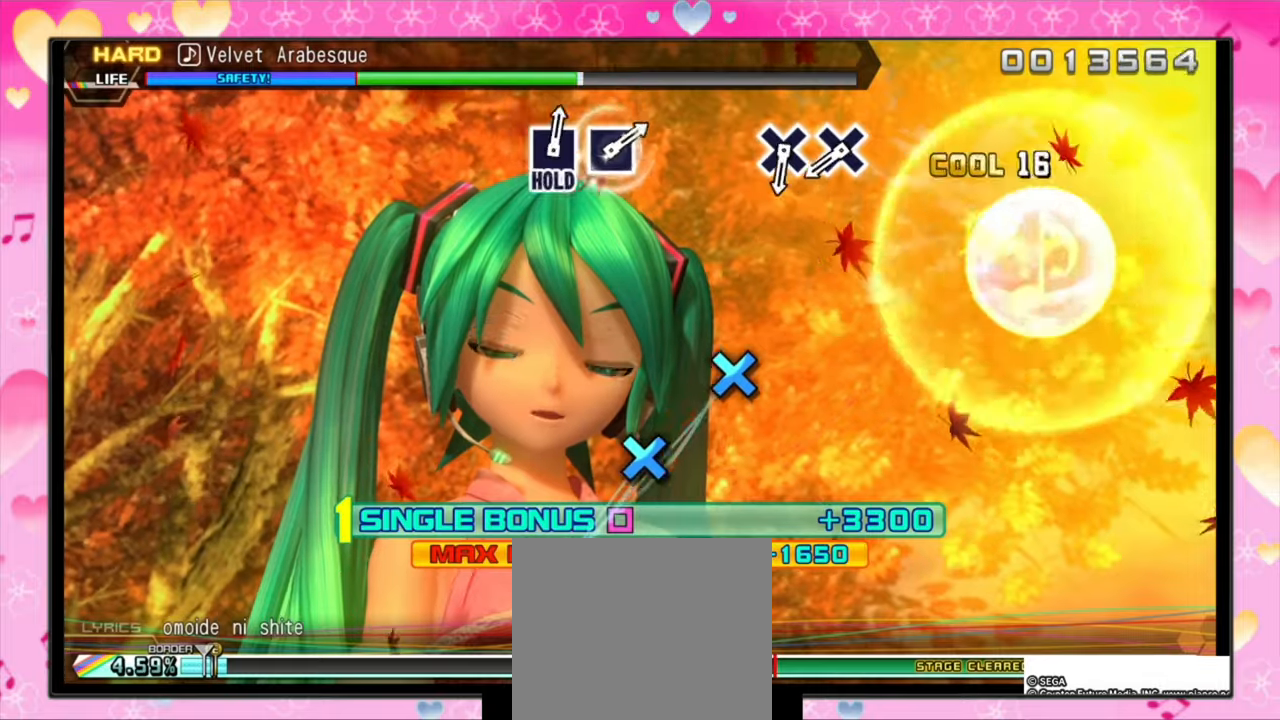
Gameplay with a controller (PlayStation layout); each line is a JSON object with the inputs held at the frame after it. "events" lists button and stick changes between this image and that frame as [ms after this image, input, new state], when the widget could be followed in between. Not read: left_stick right_stick.
{"buttons": ["DPAD_LEFT"], "events": [[100, "CIRCLE", "up"]]}
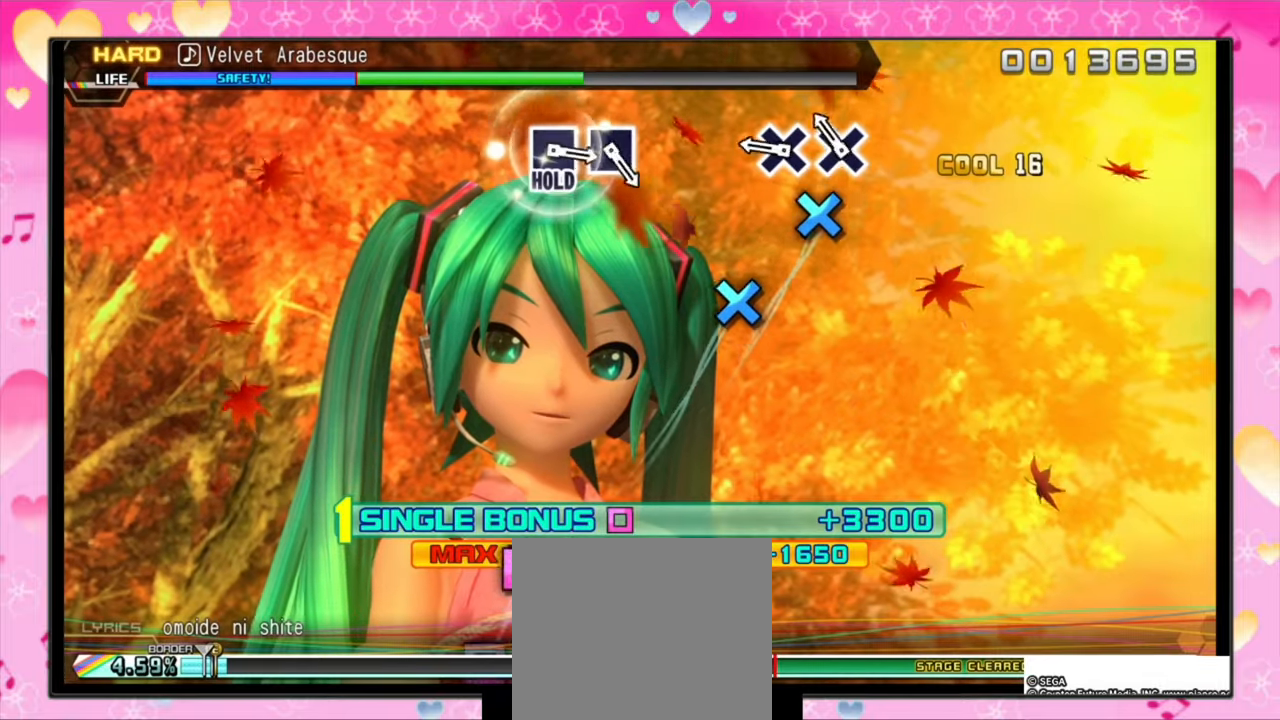
{"buttons": ["CROSS", "DPAD_LEFT"], "events": [[167, "CROSS", "down"], [300, "CROSS", "up"], [433, "CROSS", "down"]]}
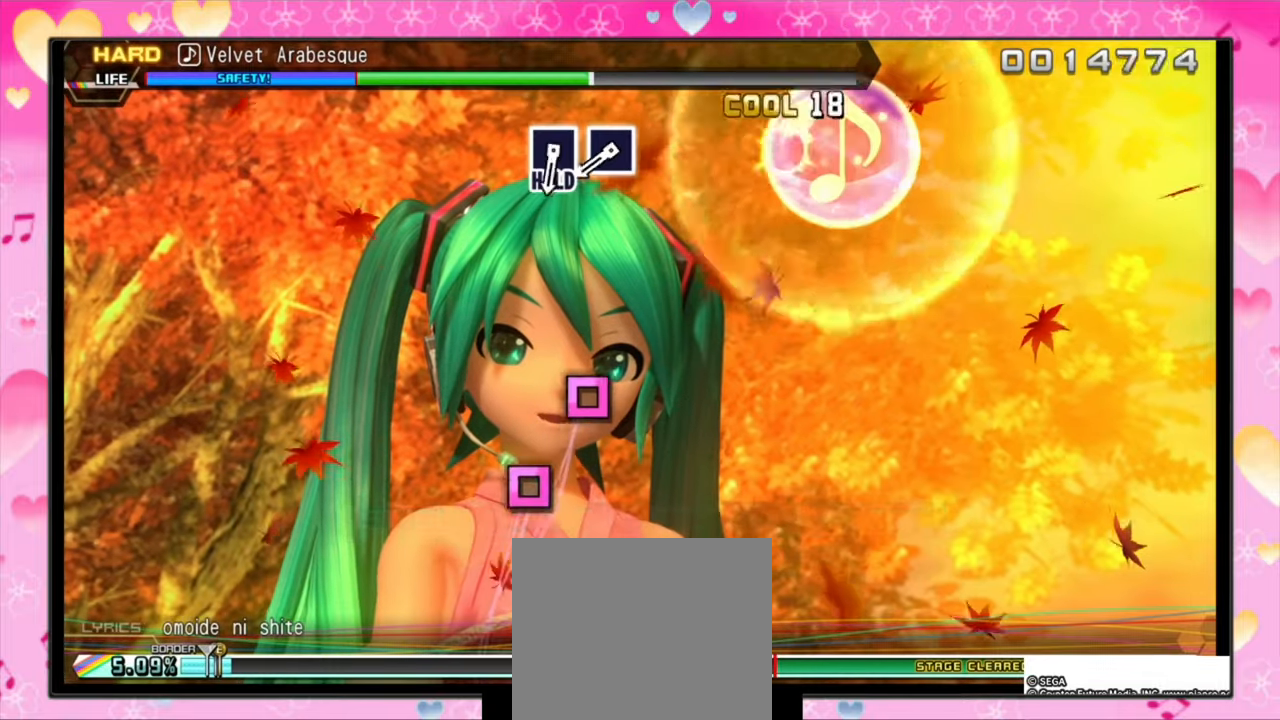
{"buttons": ["DPAD_LEFT"], "events": [[67, "CROSS", "up"]]}
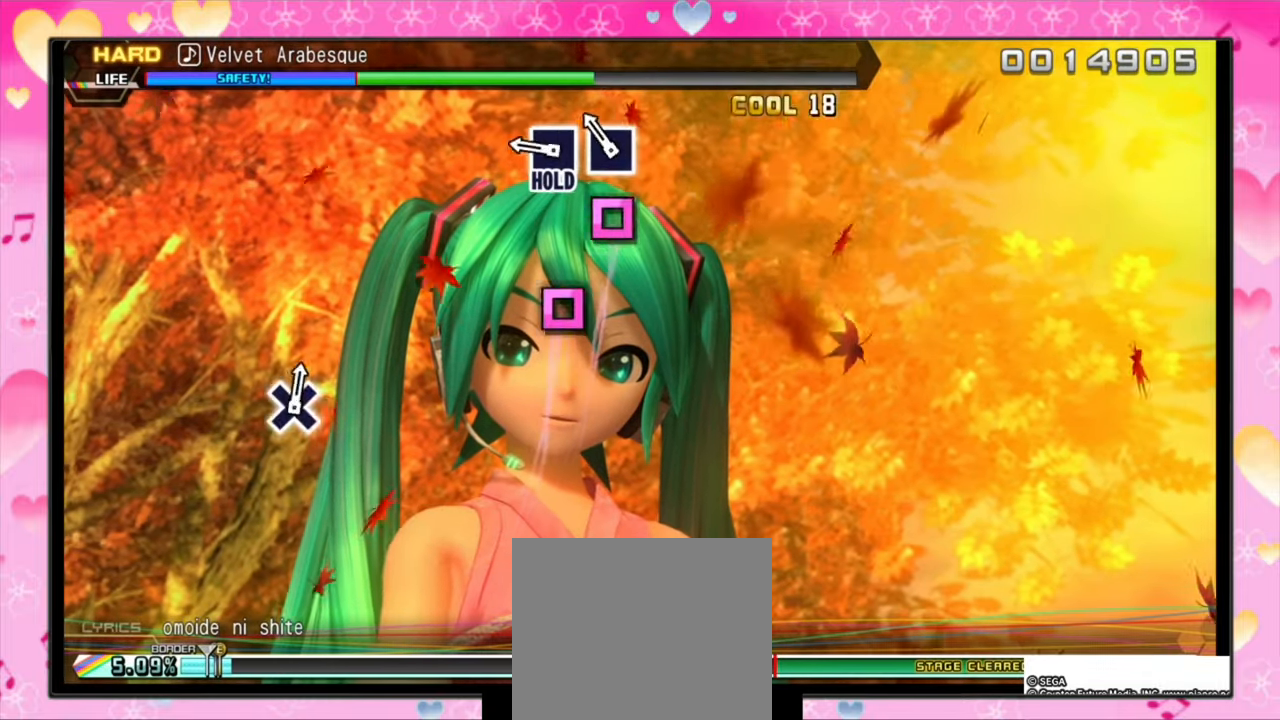
{"buttons": ["DPAD_LEFT"], "events": [[33, "DPAD_LEFT", "up"], [133, "SQUARE", "down"], [300, "SQUARE", "up"], [400, "DPAD_LEFT", "down"]]}
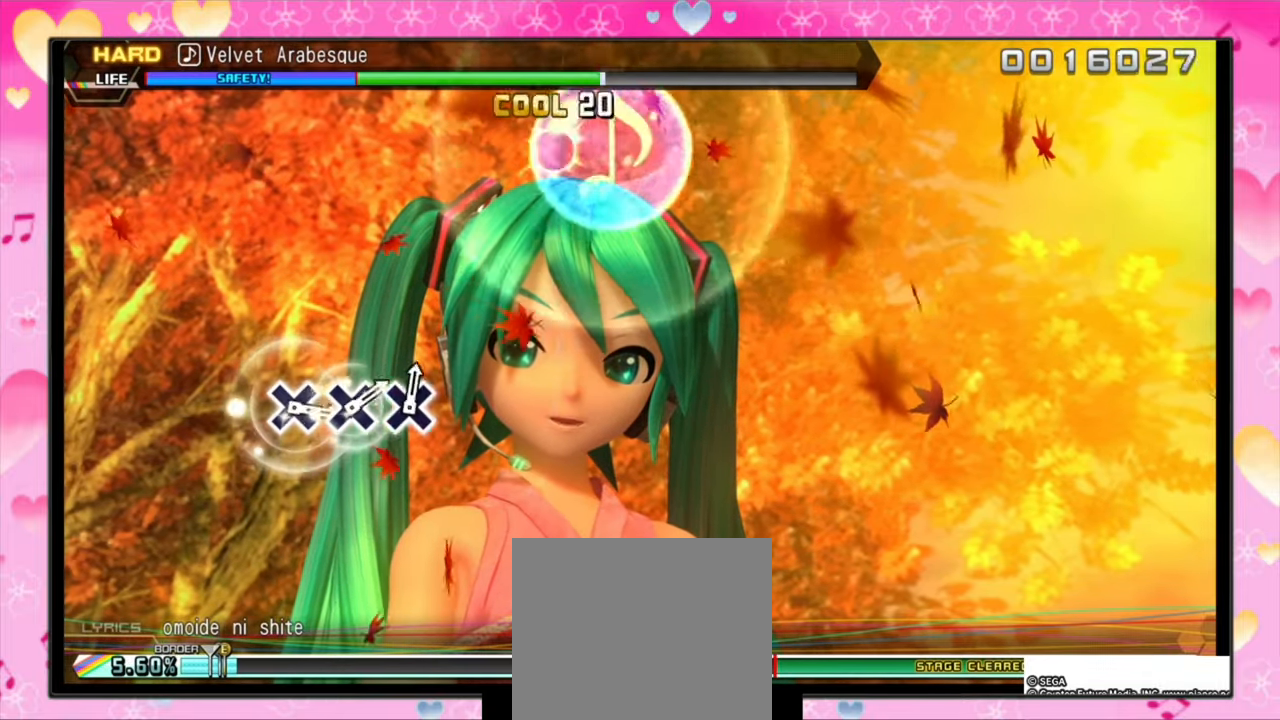
{"buttons": ["DPAD_LEFT"], "events": []}
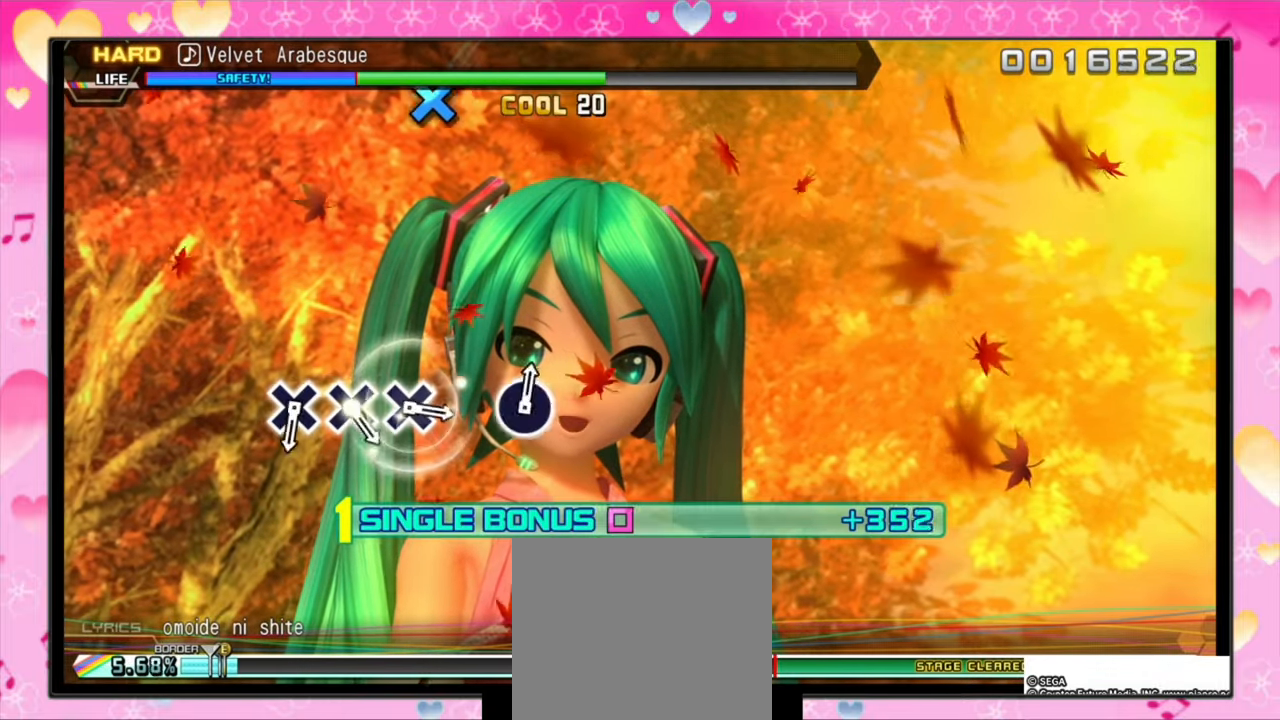
{"buttons": ["DPAD_LEFT"], "events": []}
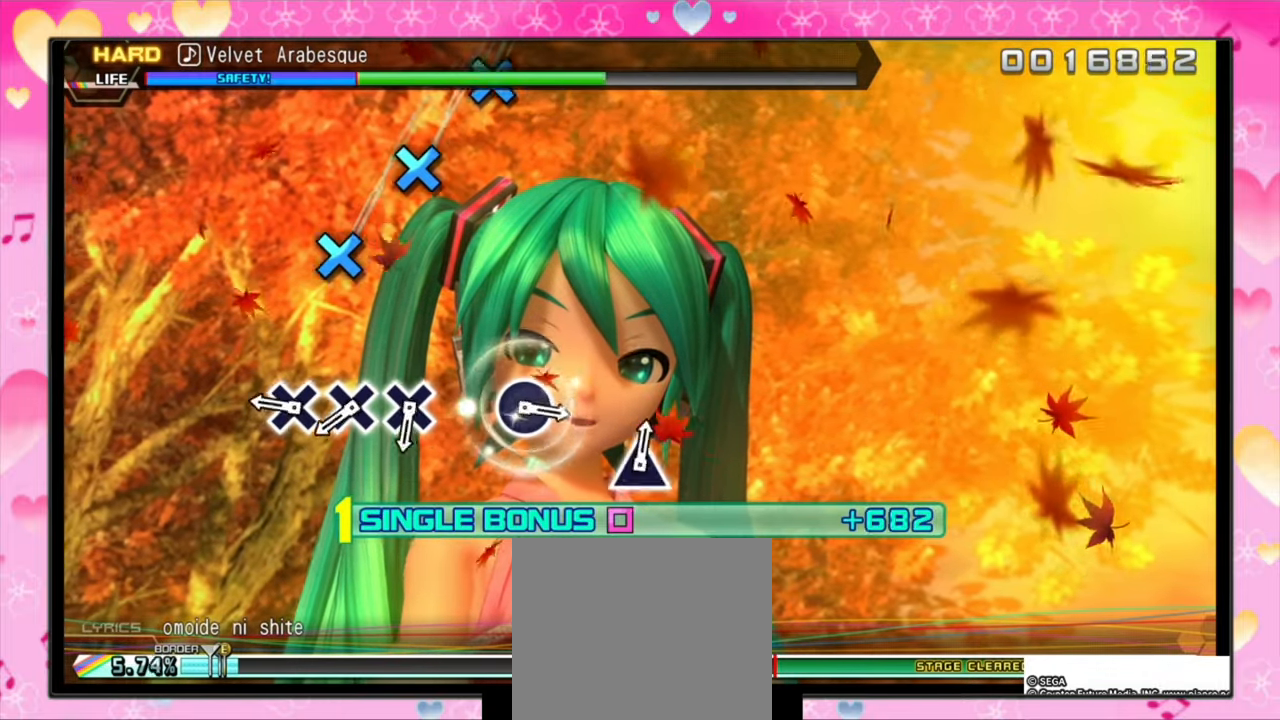
{"buttons": ["CROSS", "DPAD_LEFT"], "events": [[433, "CROSS", "down"]]}
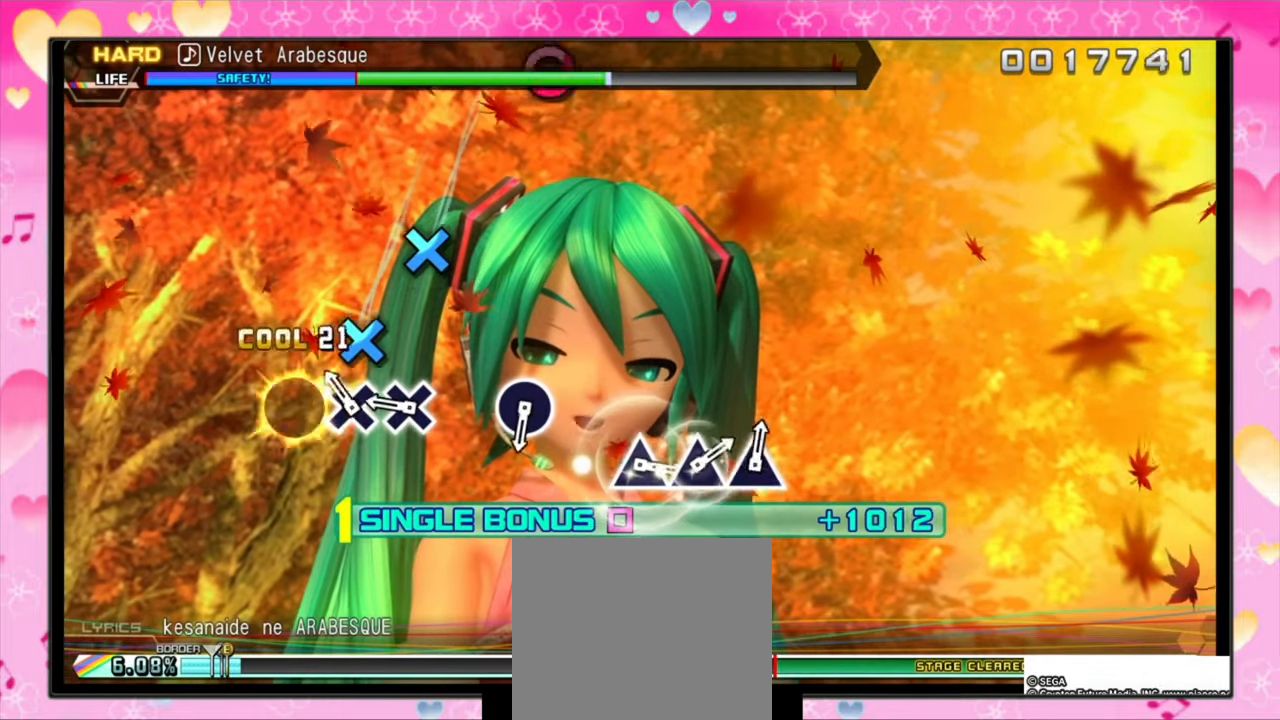
{"buttons": ["CROSS", "DPAD_LEFT"], "events": [[100, "CROSS", "up"], [200, "CROSS", "down"], [333, "CROSS", "up"], [433, "CROSS", "down"]]}
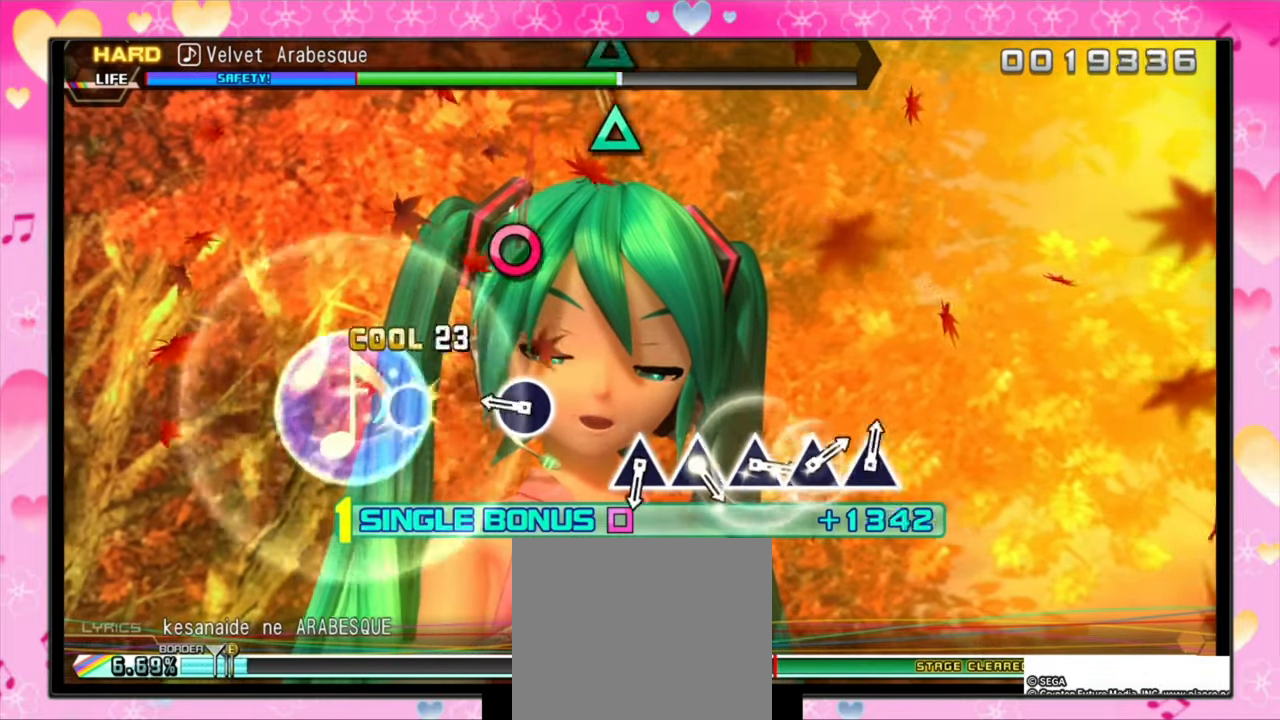
{"buttons": ["CIRCLE", "DPAD_LEFT"], "events": [[100, "CROSS", "up"], [467, "CIRCLE", "down"]]}
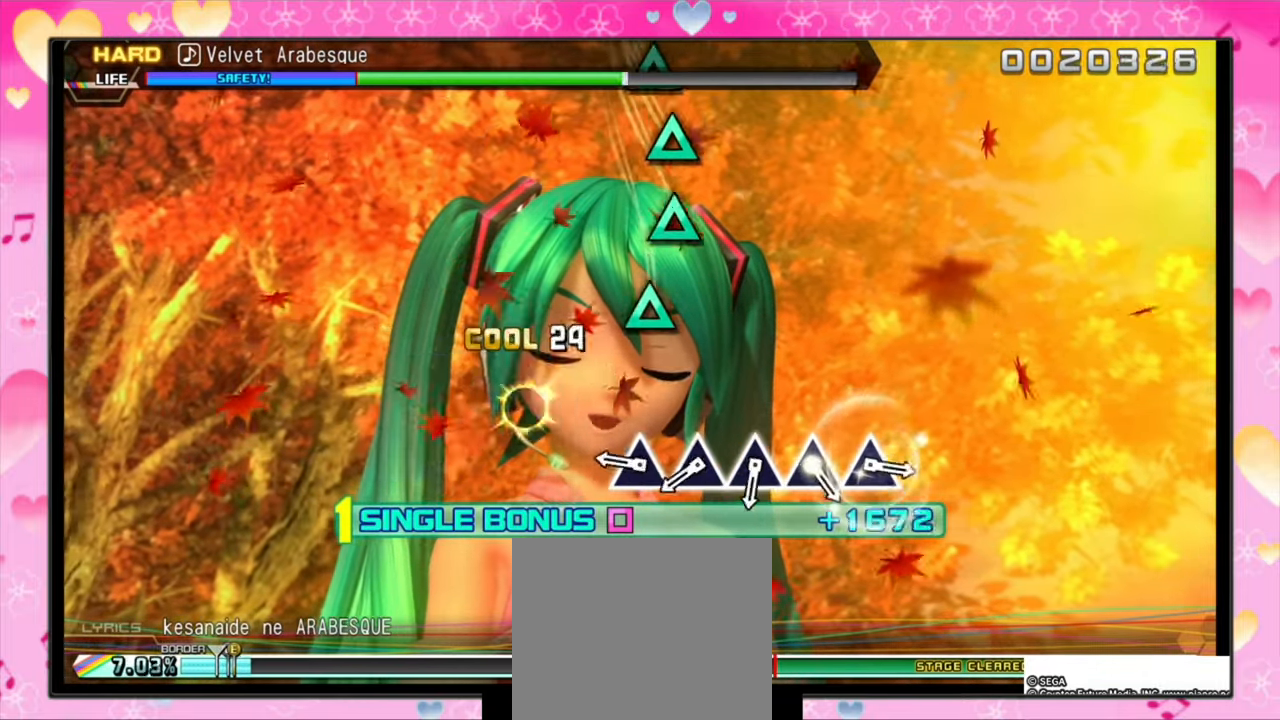
{"buttons": ["TRIANGLE", "DPAD_LEFT"], "events": [[133, "CIRCLE", "up"], [433, "TRIANGLE", "down"]]}
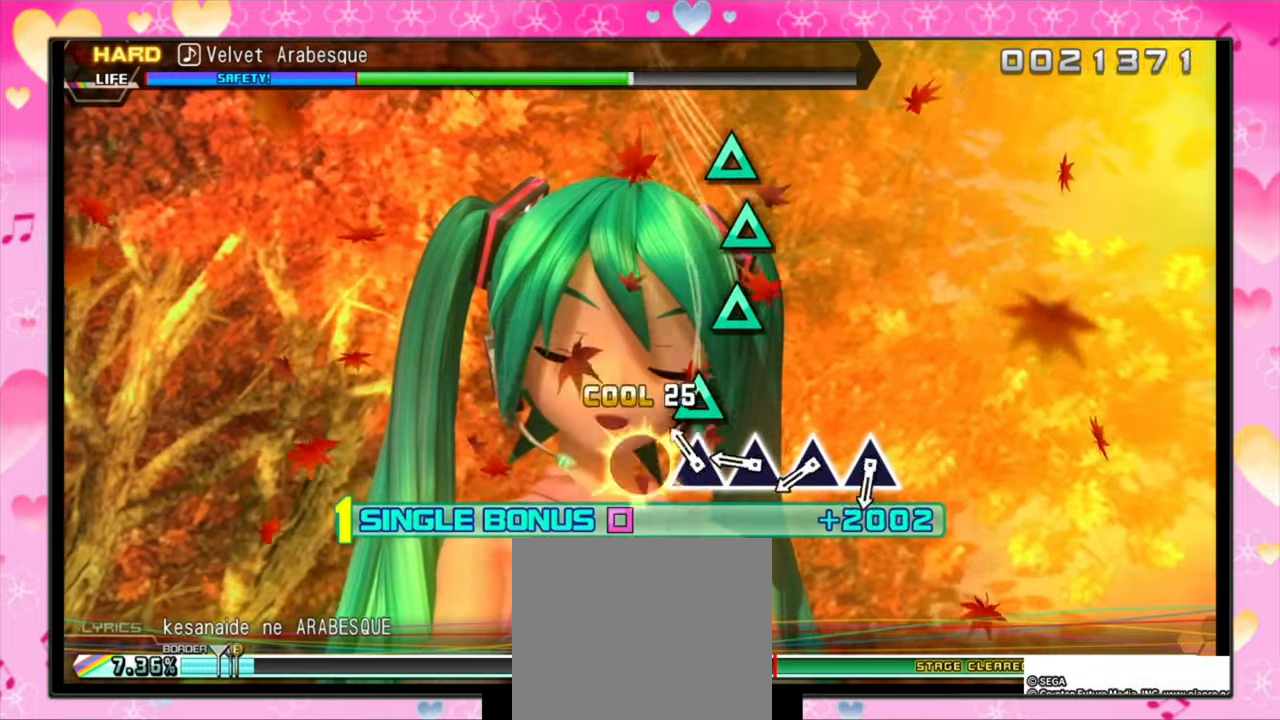
{"buttons": ["TRIANGLE", "DPAD_LEFT"], "events": [[100, "TRIANGLE", "up"], [200, "TRIANGLE", "down"], [366, "TRIANGLE", "up"], [466, "TRIANGLE", "down"]]}
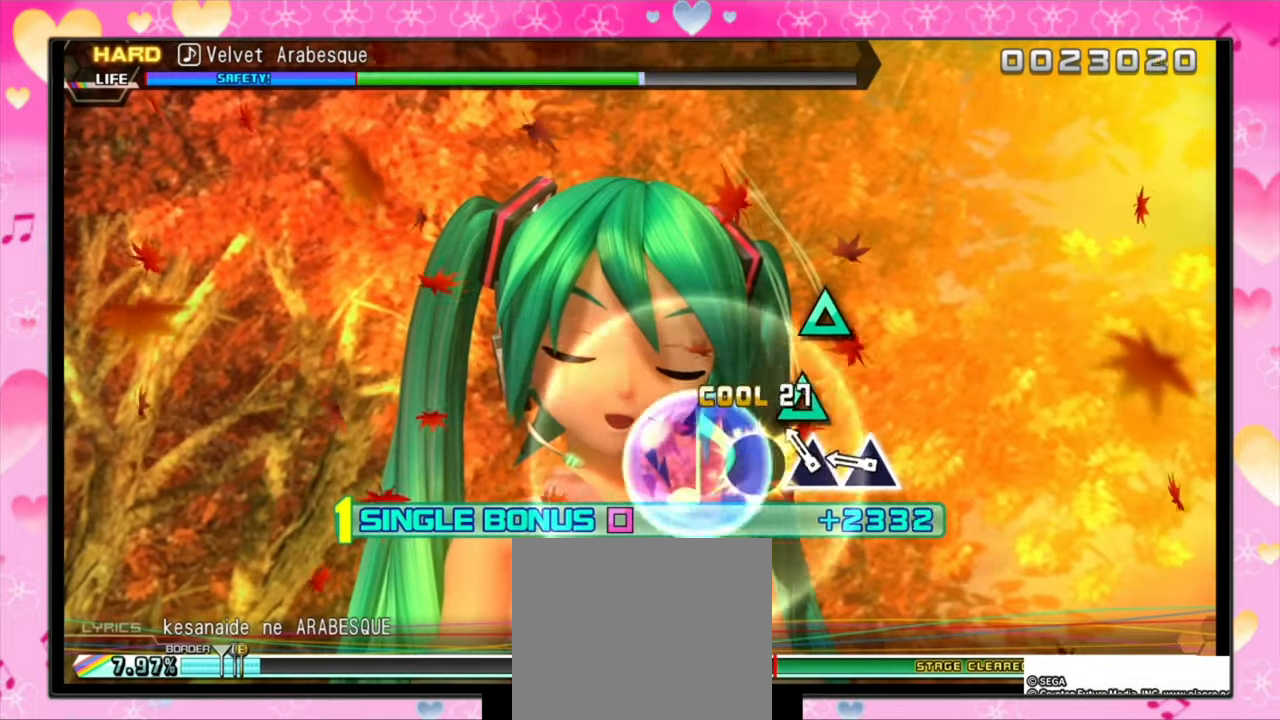
{"buttons": ["TRIANGLE", "DPAD_LEFT"], "events": [[33, "TRIANGLE", "up"], [166, "TRIANGLE", "down"], [333, "TRIANGLE", "up"], [433, "TRIANGLE", "down"]]}
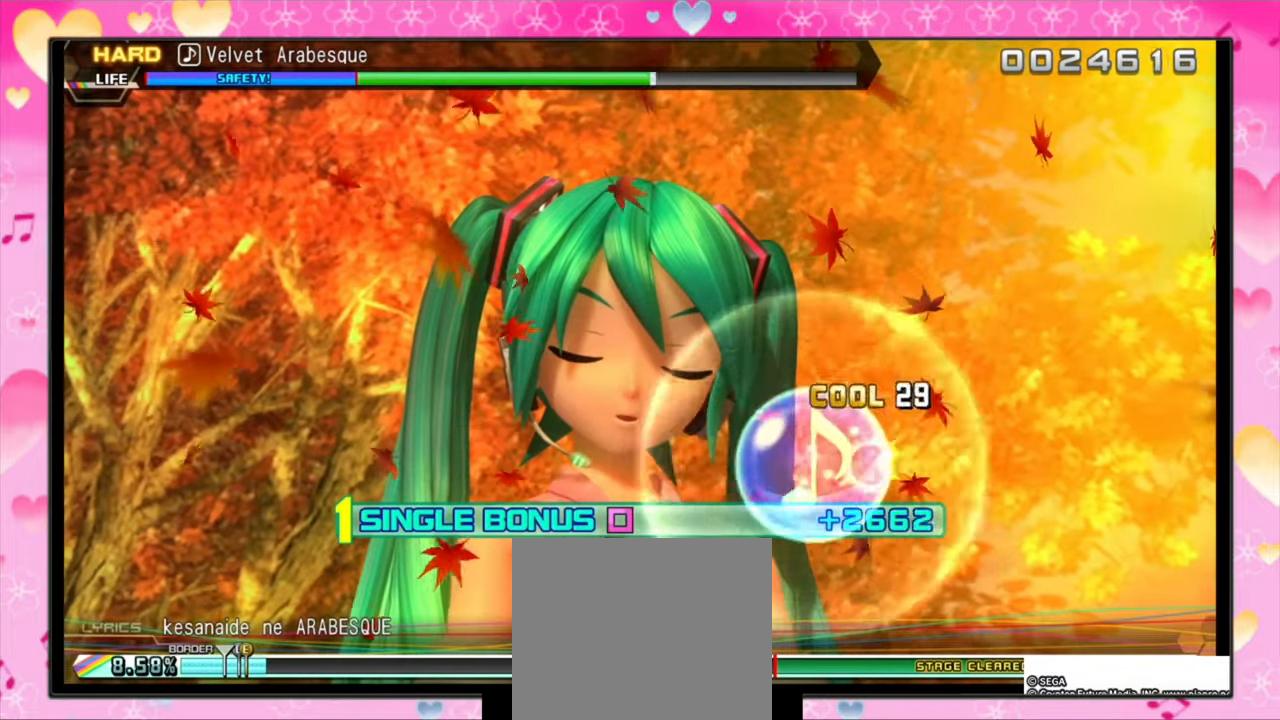
{"buttons": ["DPAD_LEFT"], "events": [[66, "TRIANGLE", "up"]]}
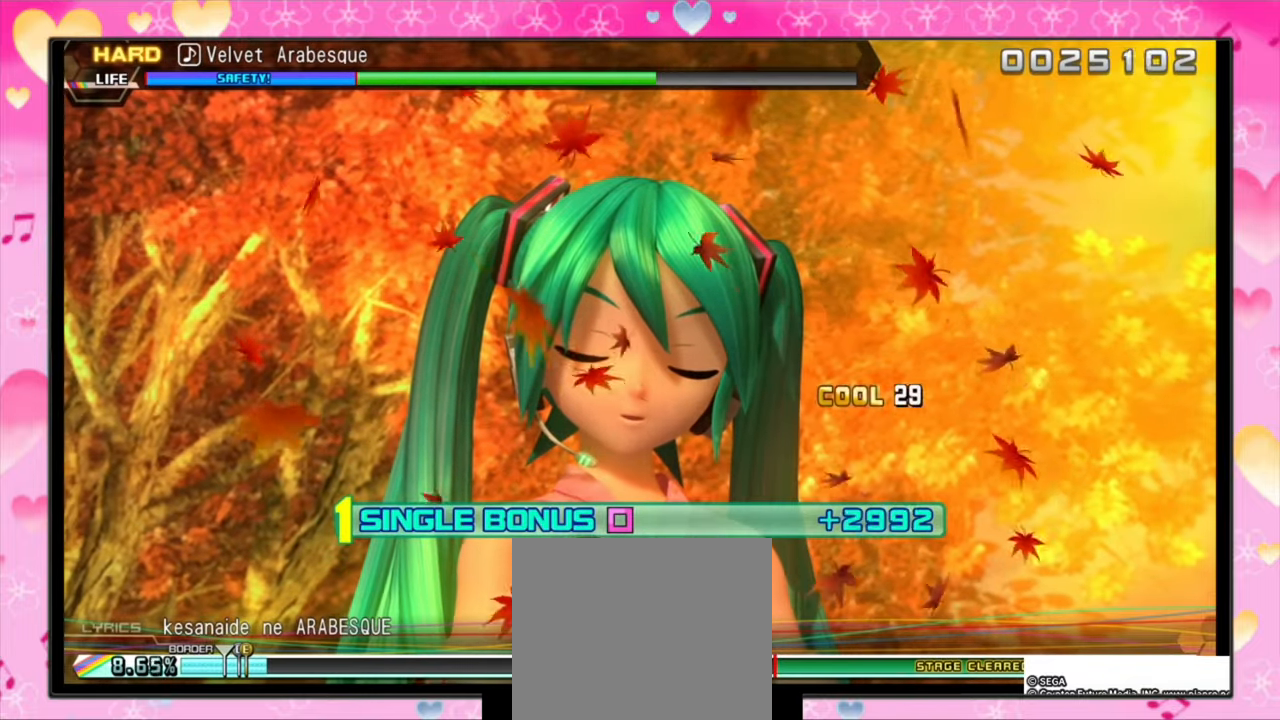
{"buttons": ["DPAD_LEFT"], "events": []}
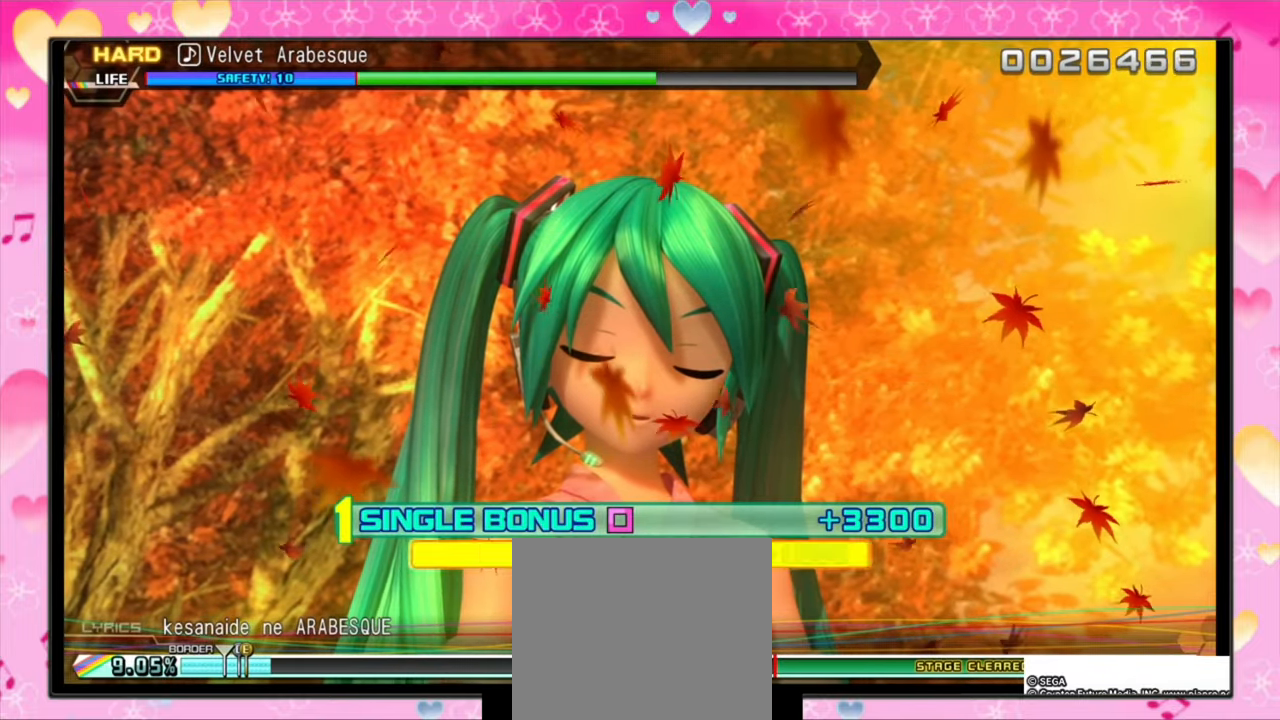
{"buttons": ["DPAD_LEFT"], "events": []}
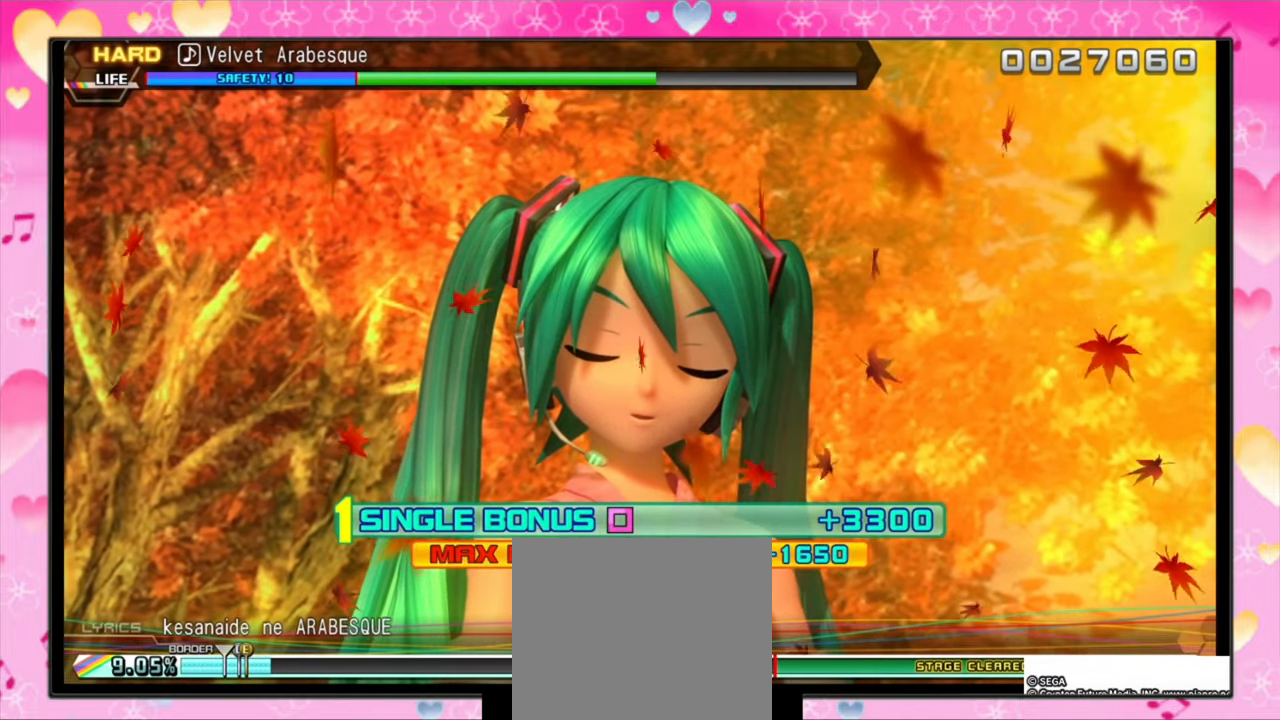
{"buttons": ["DPAD_LEFT"], "events": []}
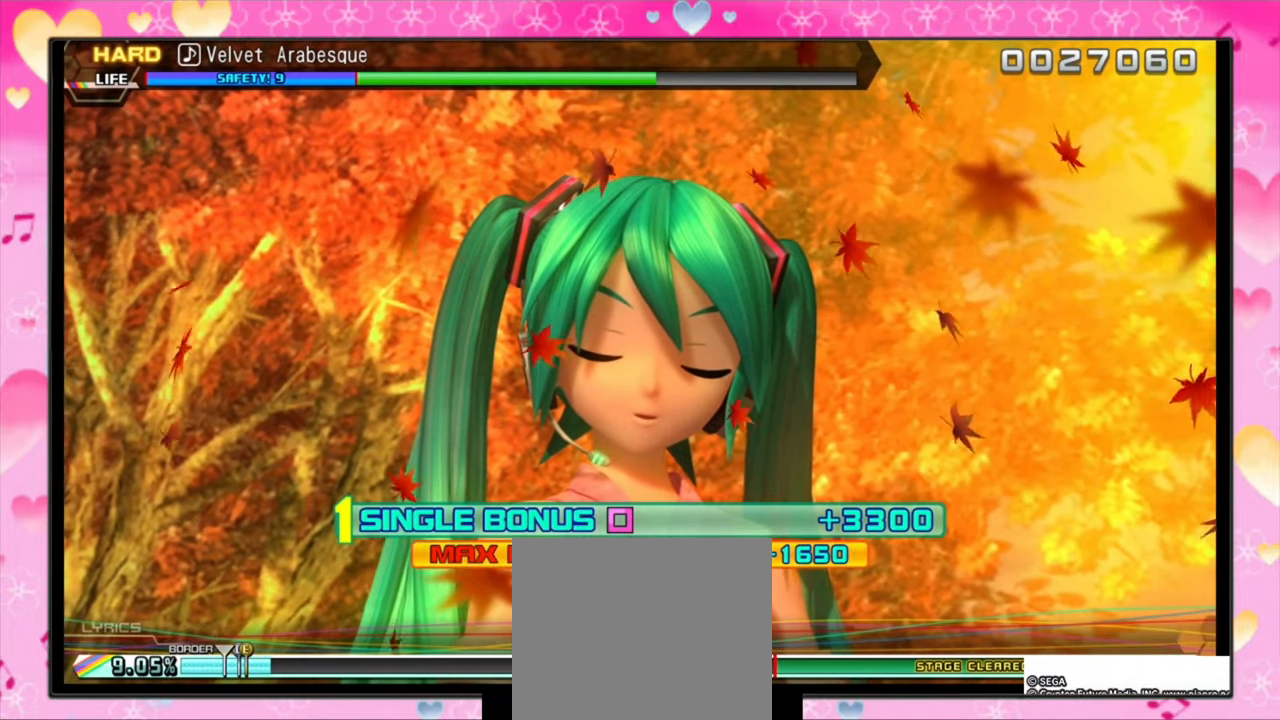
{"buttons": [], "events": [[166, "DPAD_LEFT", "up"]]}